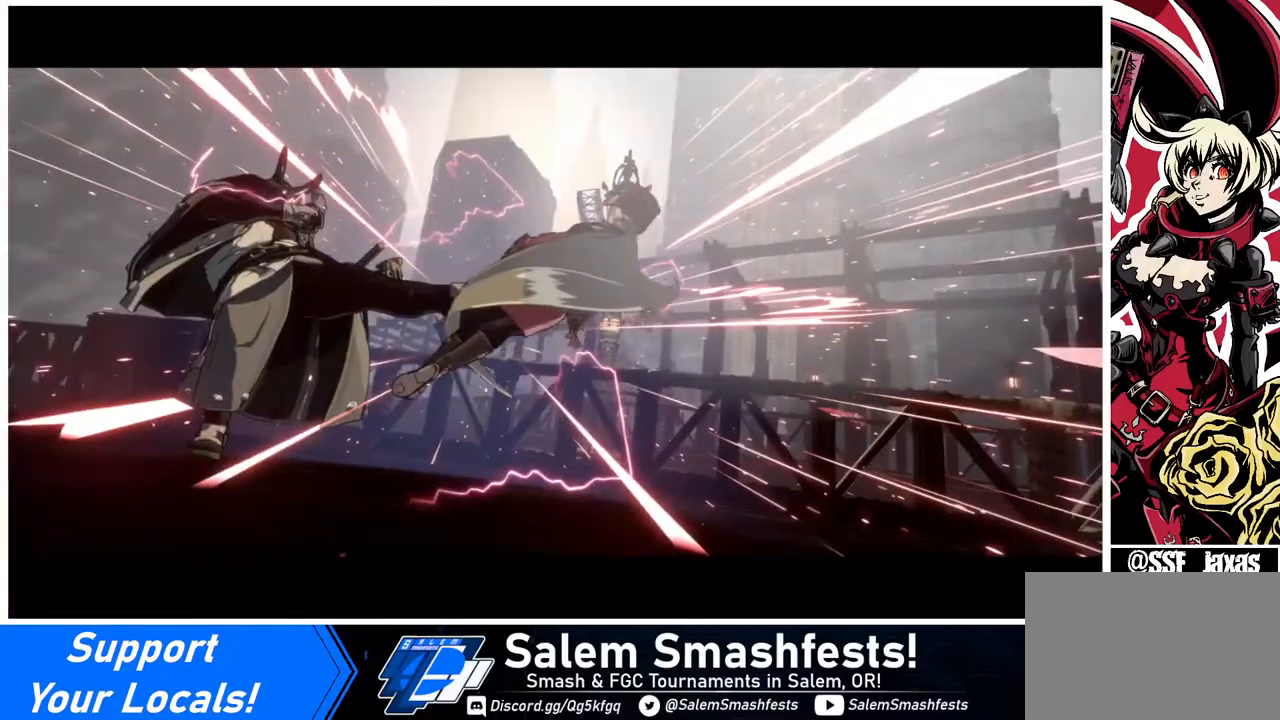
Gameplay with a controller (arcade stick); each line is a JSON object with the inputs held at the frame after it. "events" lists button and stick changes between this image and that frame as [ms after this image, input, new state], when the widget could be followed in between. Not read: L3 R3.
{"buttons": [], "events": [[440, "CROSS", "down"], [480, "CROSS", "up"]]}
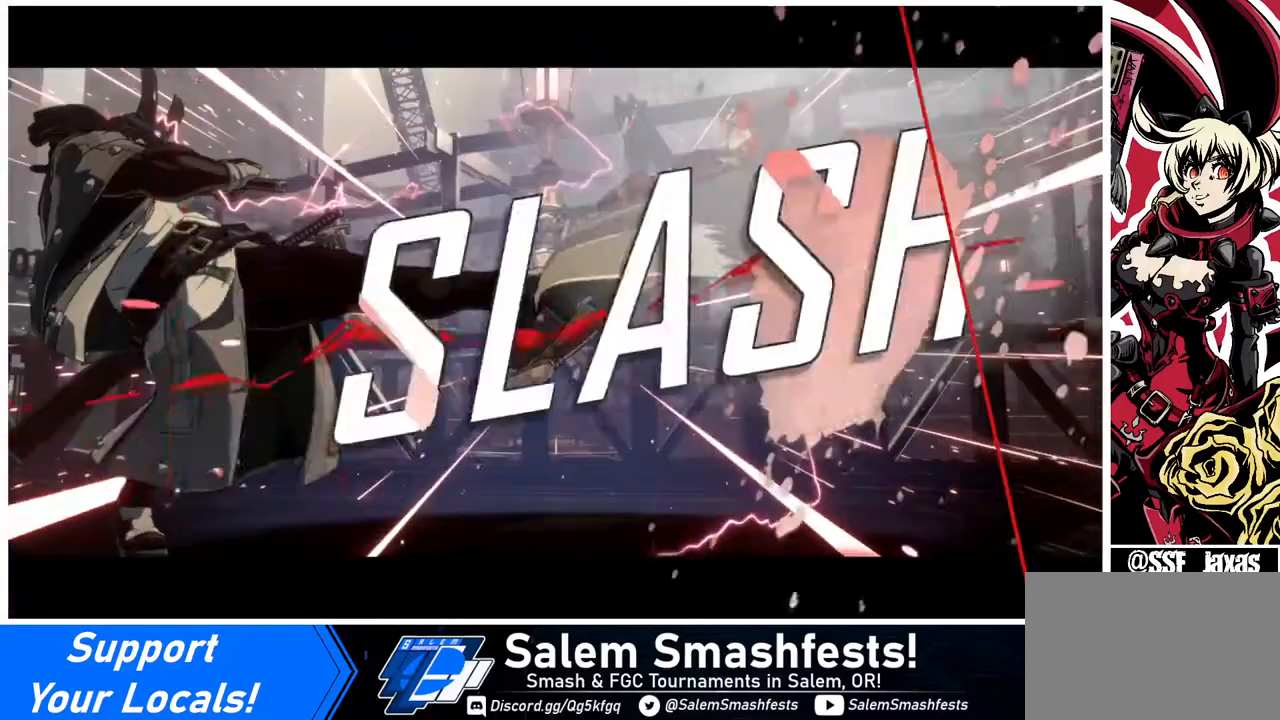
{"buttons": ["CROSS"], "events": [[360, "CROSS", "down"]]}
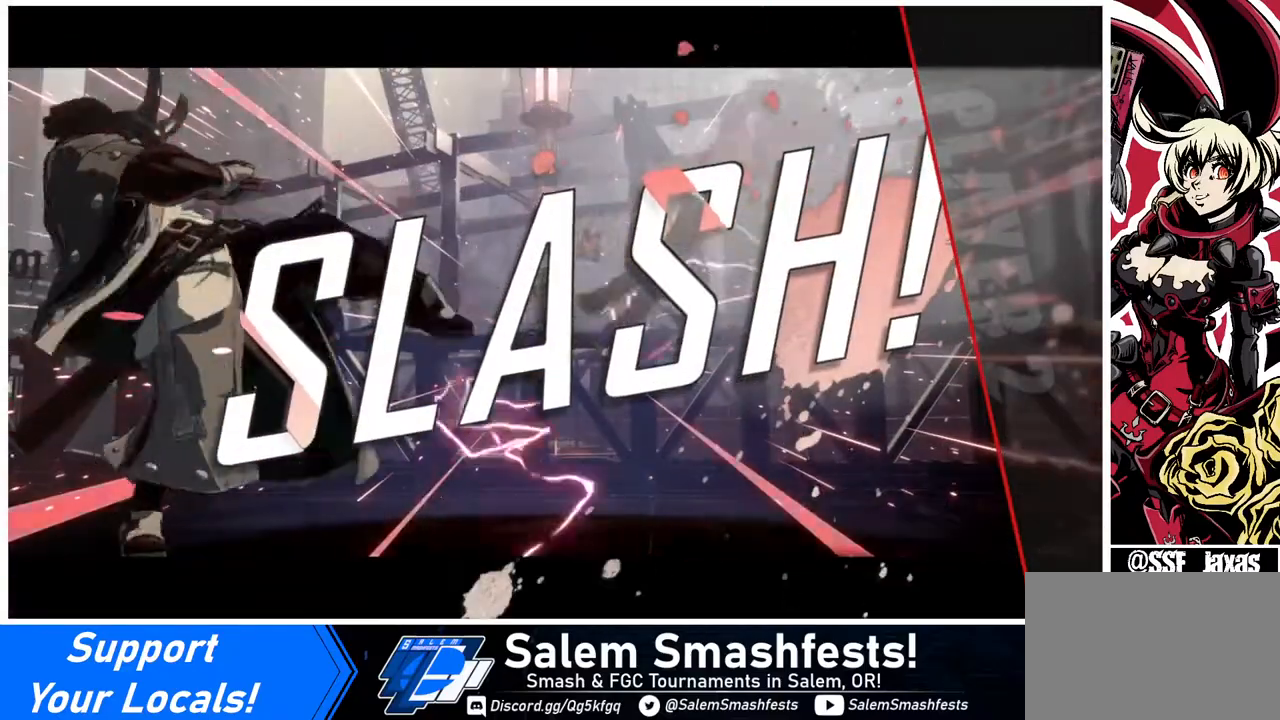
{"buttons": [], "events": [[40, "CROSS", "up"], [360, "CROSS", "down"], [440, "CROSS", "up"]]}
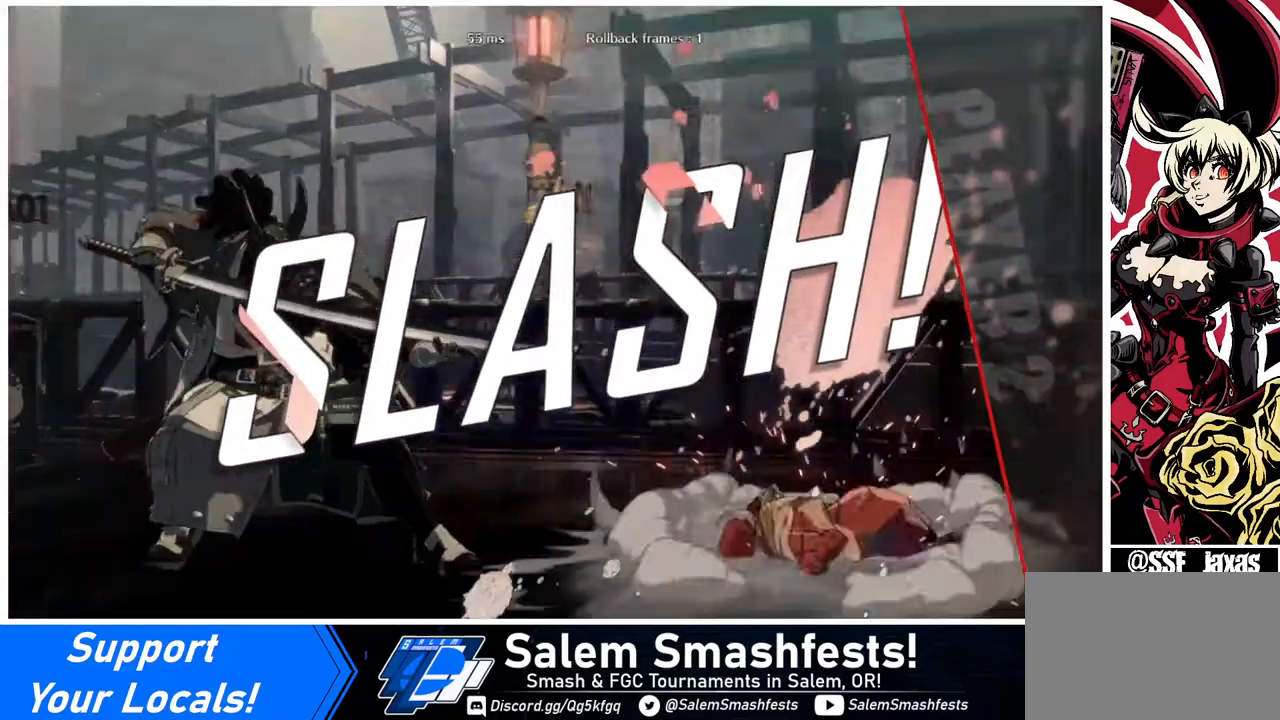
{"buttons": [], "events": [[160, "CROSS", "down"], [240, "CROSS", "up"]]}
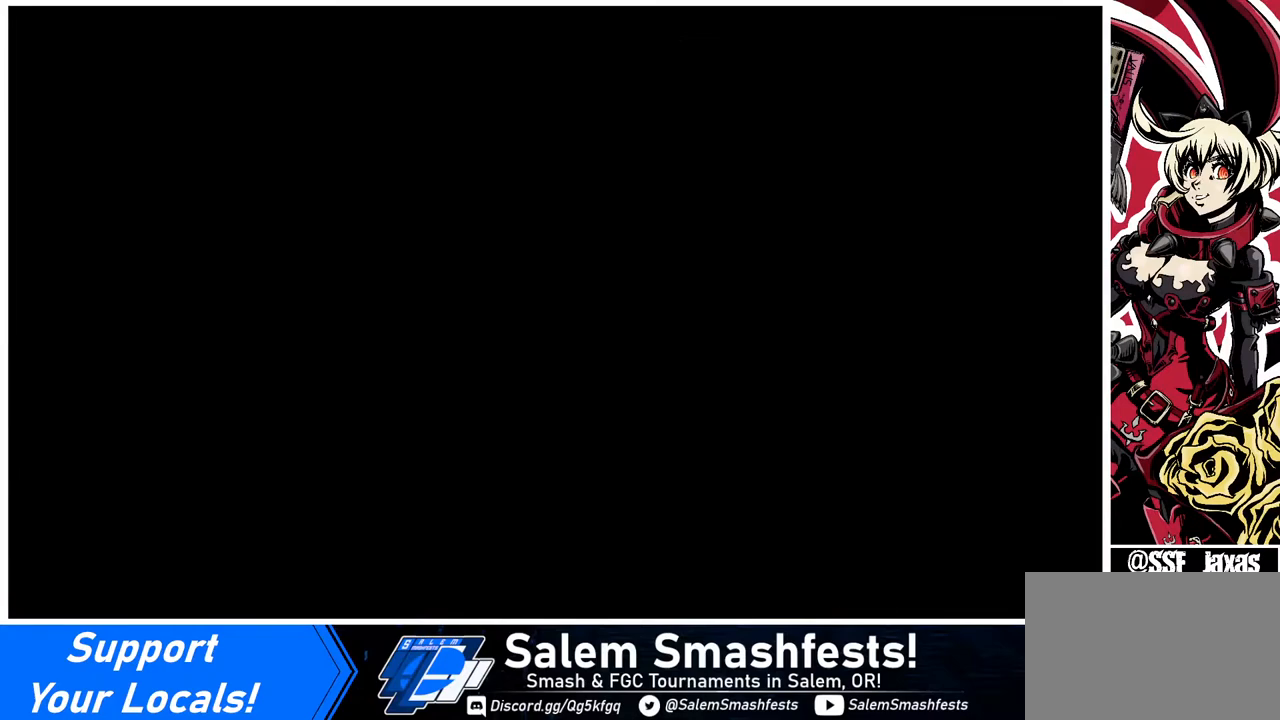
{"buttons": ["DPAD_DOWN"], "events": [[360, "DPAD_DOWN", "down"], [360, "DPAD_RIGHT", "down"], [400, "DPAD_RIGHT", "up"]]}
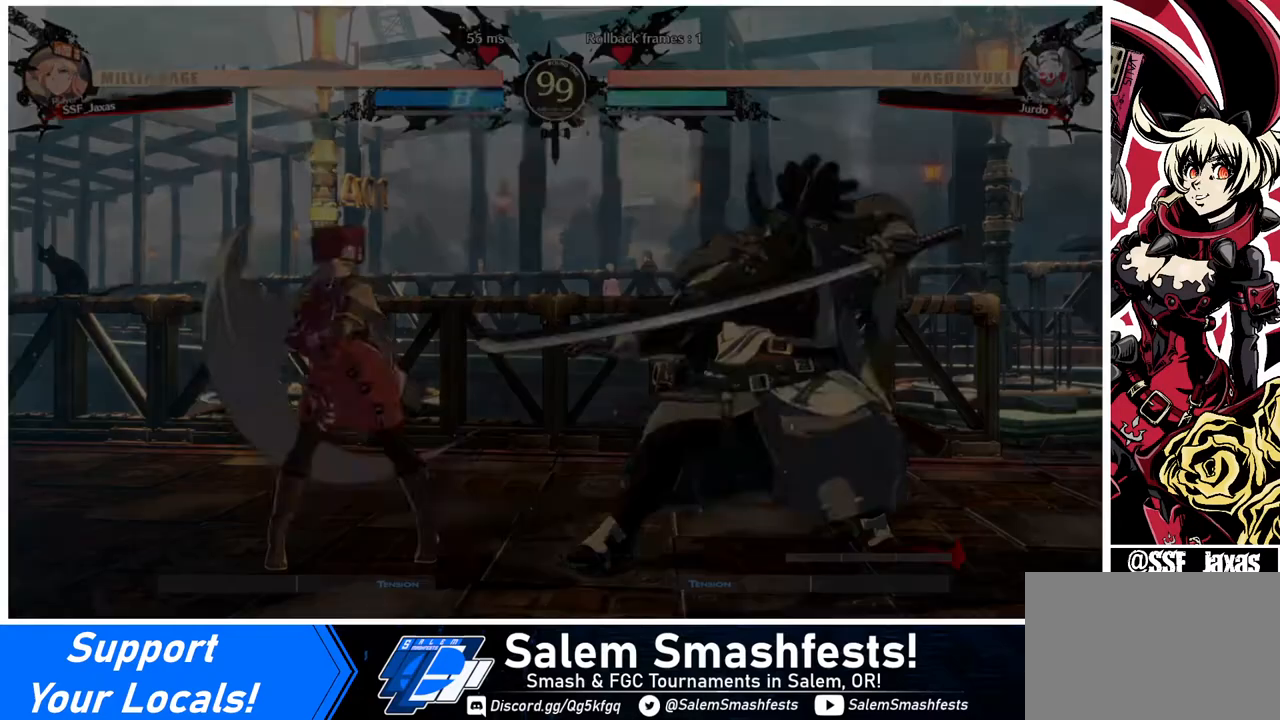
{"buttons": [], "events": [[40, "CROSS", "down"], [120, "CROSS", "up"], [120, "DPAD_LEFT", "down"], [240, "DPAD_LEFT", "up"], [320, "DPAD_DOWN", "up"], [320, "DPAD_RIGHT", "down"], [440, "DPAD_RIGHT", "up"]]}
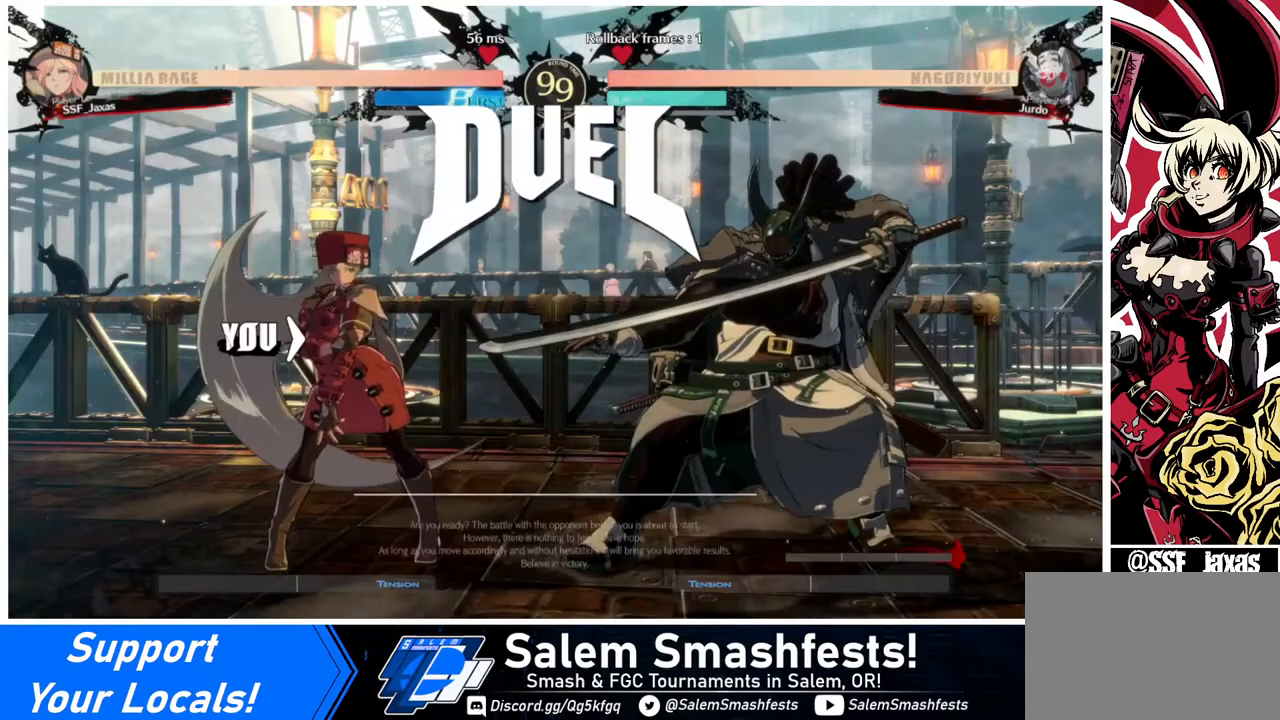
{"buttons": ["DPAD_DOWN", "DPAD_LEFT"], "events": [[40, "DPAD_DOWN", "down"], [40, "DPAD_LEFT", "down"], [120, "DPAD_LEFT", "up"], [200, "DPAD_RIGHT", "down"], [240, "DPAD_DOWN", "up"], [280, "SQUARE", "down"], [400, "DPAD_RIGHT", "up"], [480, "DPAD_DOWN", "down"], [480, "DPAD_LEFT", "down"], [480, "SQUARE", "up"]]}
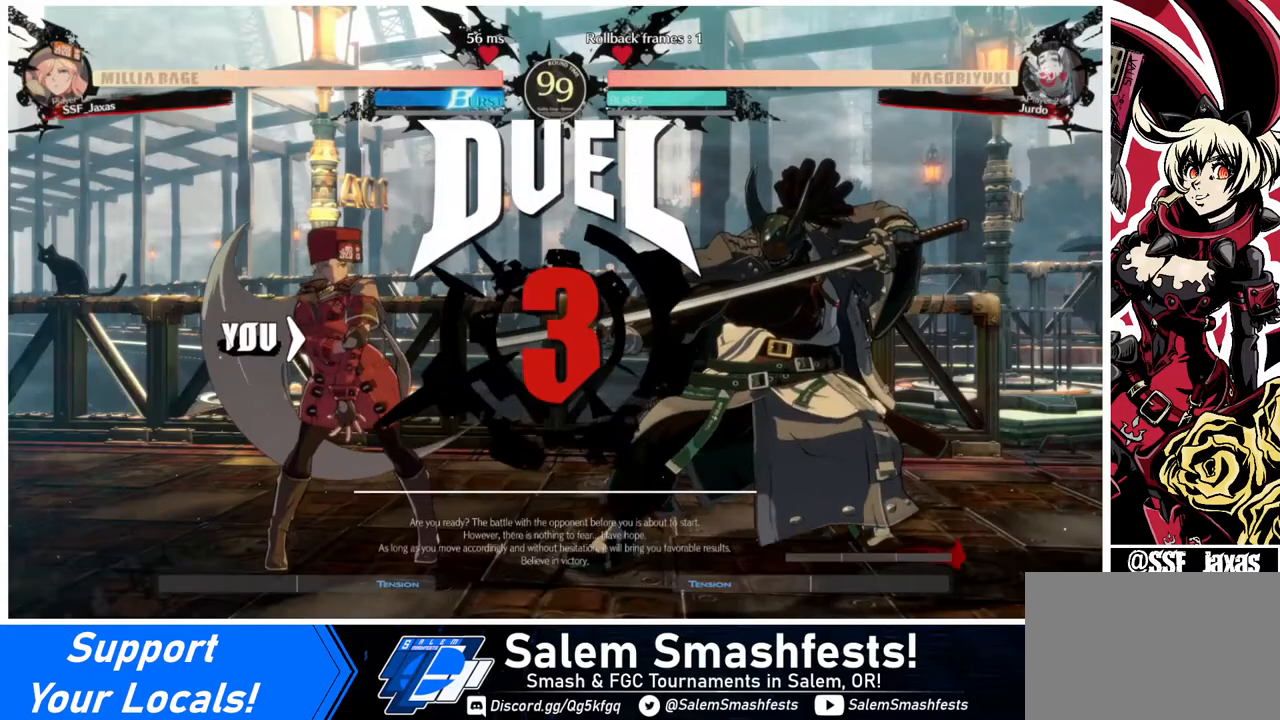
{"buttons": [], "events": [[80, "DPAD_LEFT", "up"], [200, "DPAD_DOWN", "up"], [200, "DPAD_RIGHT", "down"], [400, "DPAD_RIGHT", "up"]]}
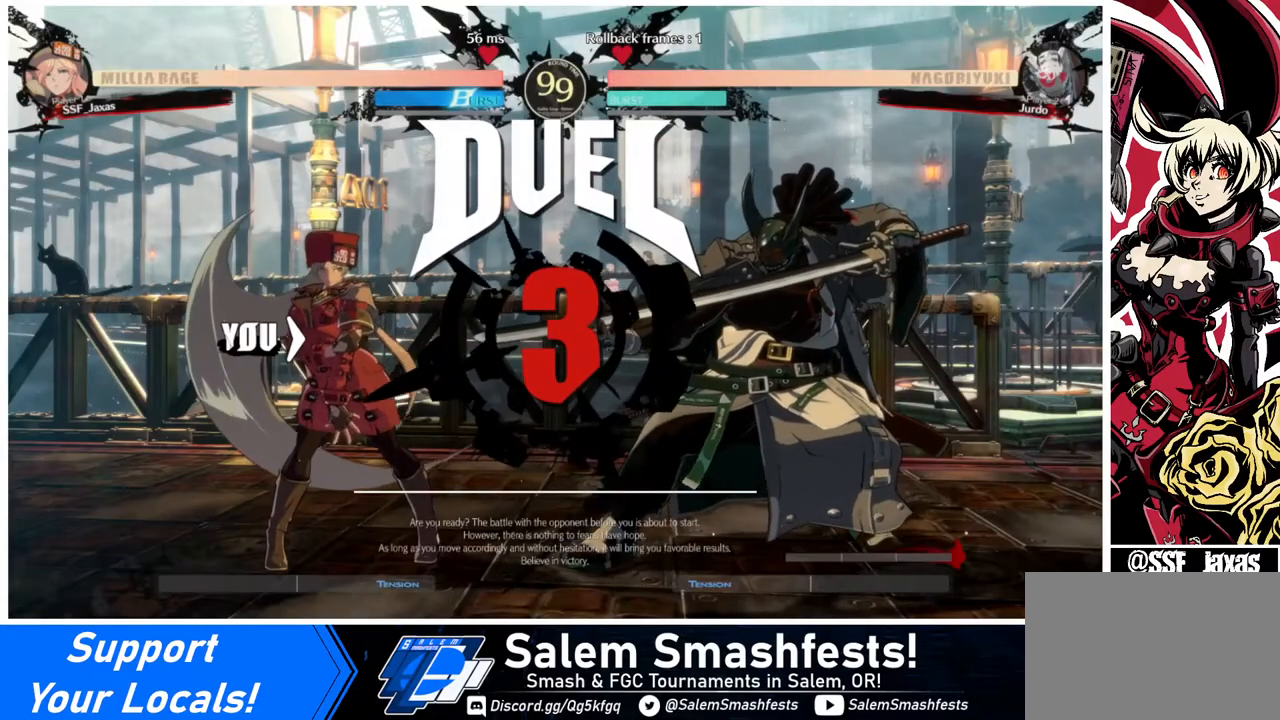
{"buttons": [], "events": []}
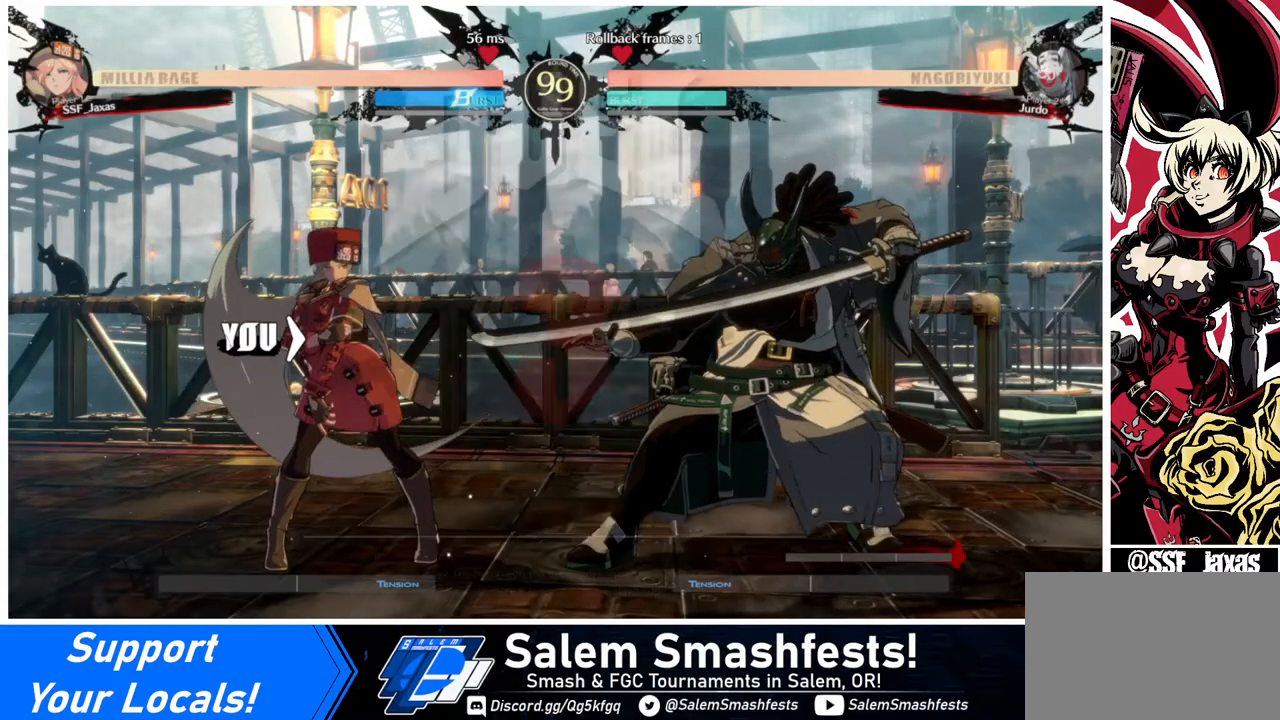
{"buttons": [], "events": []}
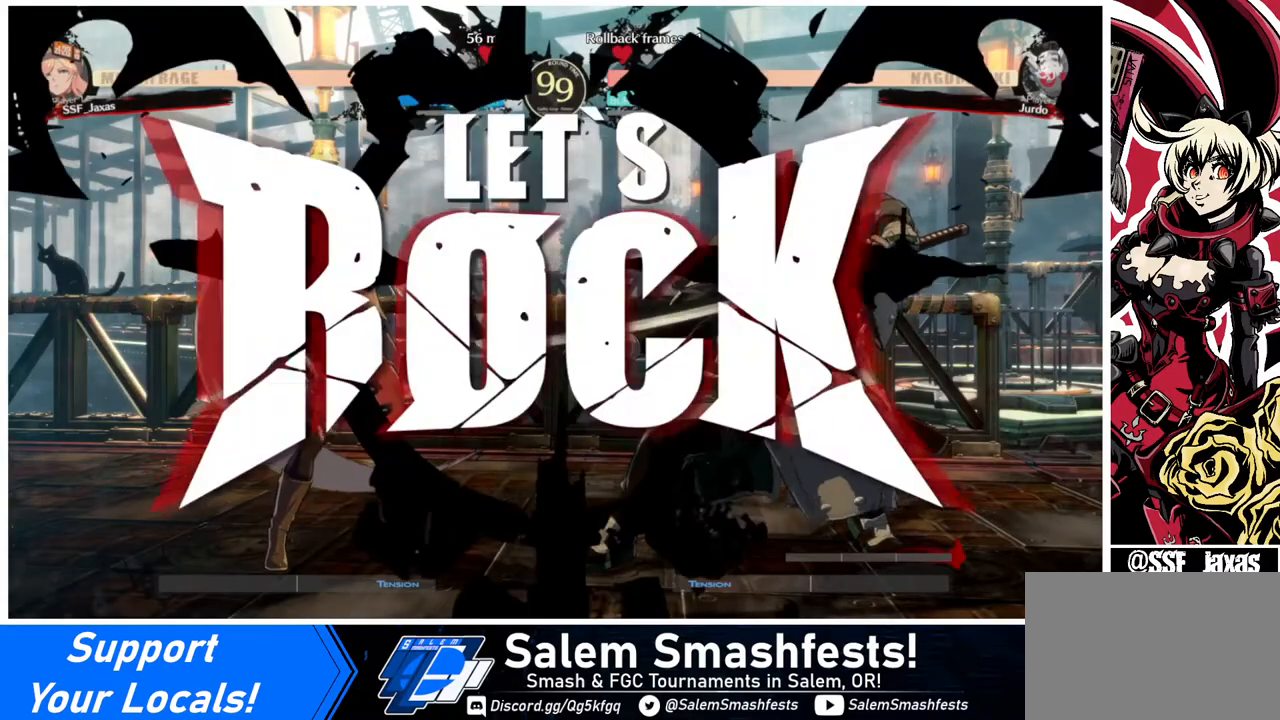
{"buttons": ["DPAD_RIGHT"], "events": [[280, "DPAD_RIGHT", "down"], [360, "DPAD_RIGHT", "up"], [400, "DPAD_RIGHT", "down"]]}
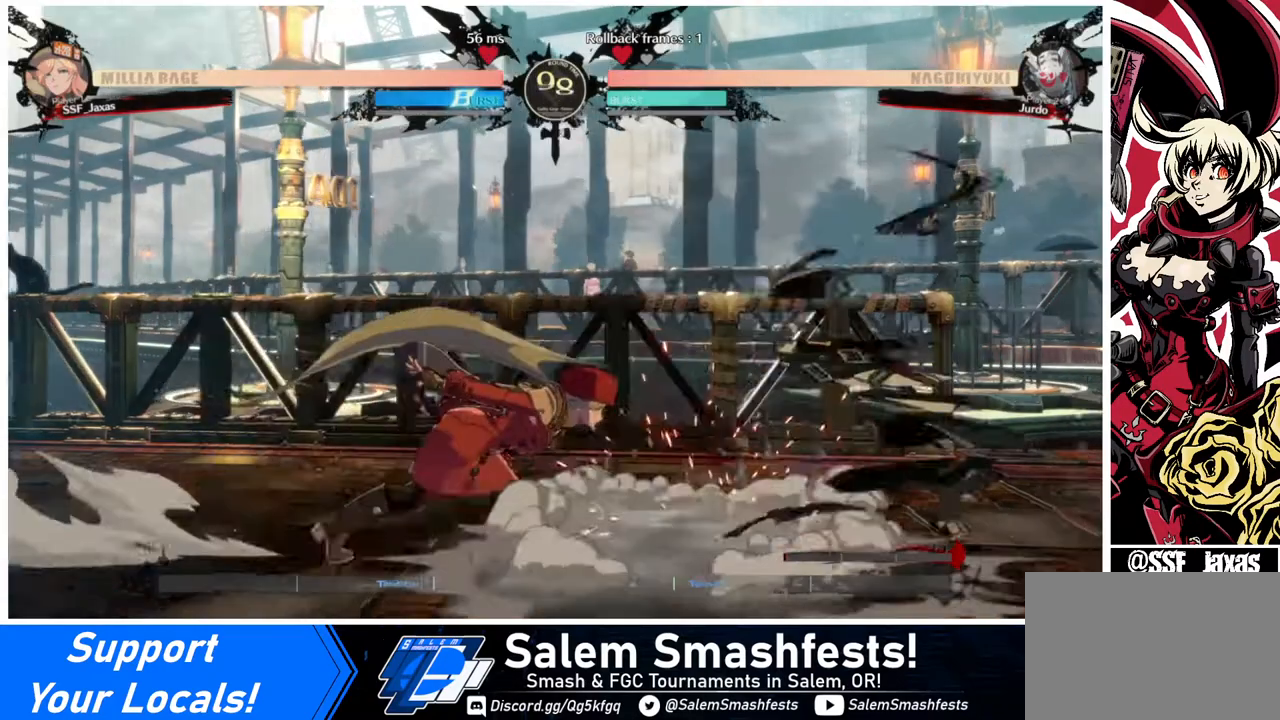
{"buttons": [], "events": [[280, "R2", "down"], [360, "R2", "up"], [480, "DPAD_RIGHT", "up"]]}
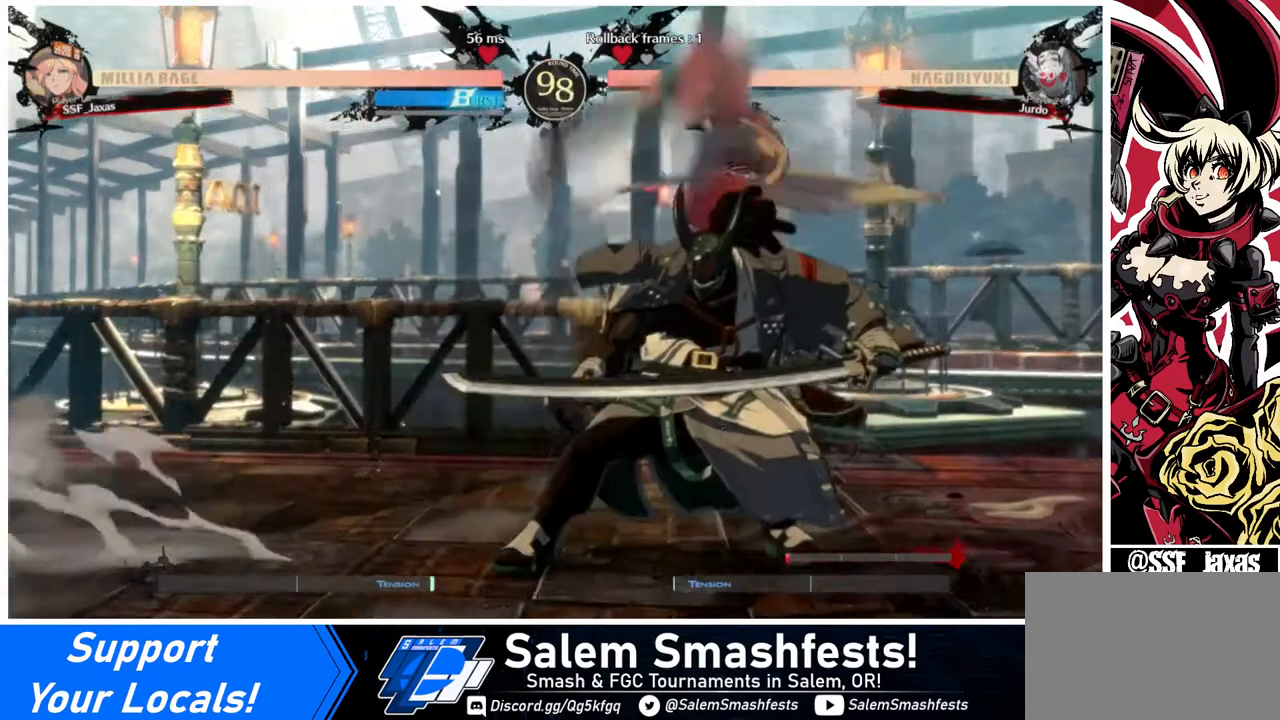
{"buttons": [], "events": []}
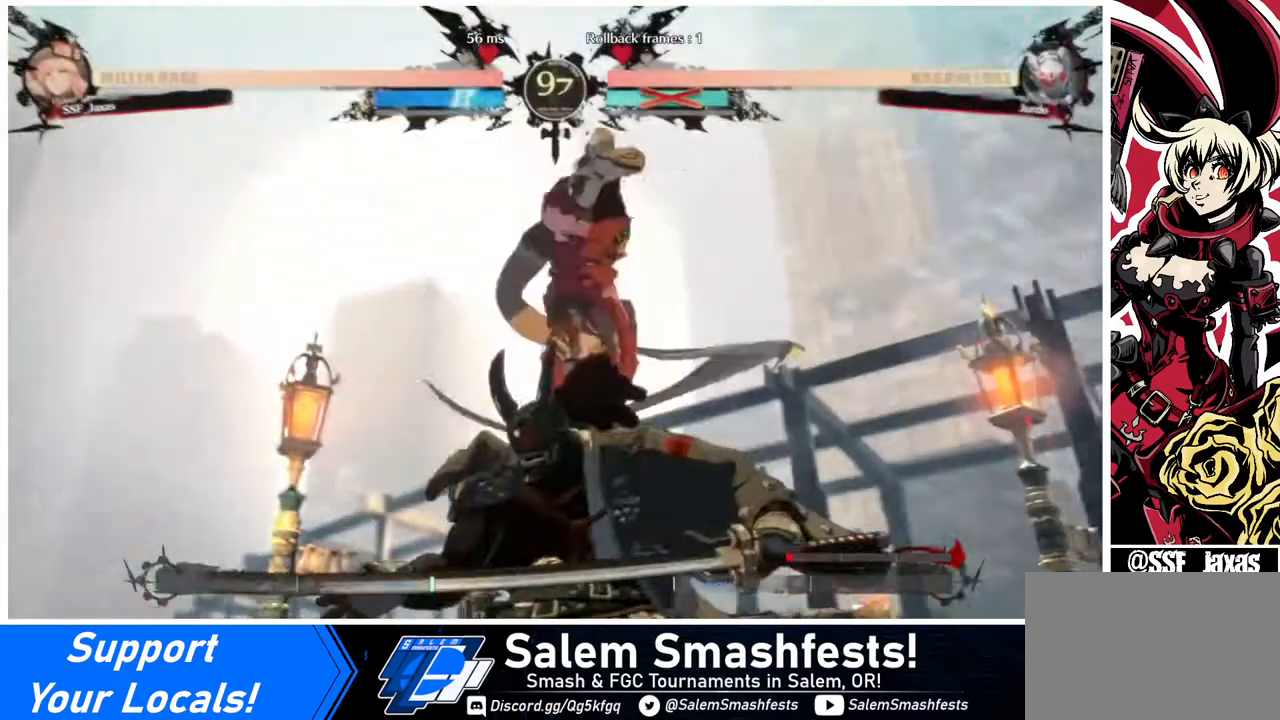
{"buttons": [], "events": []}
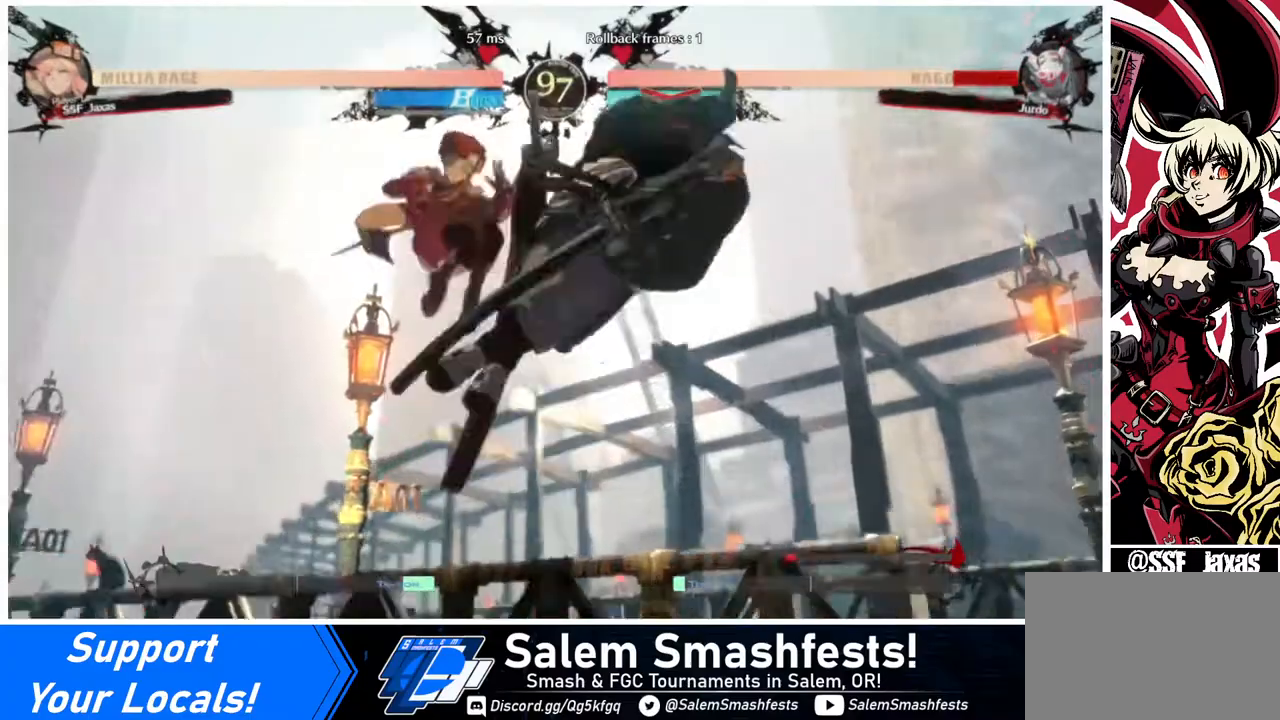
{"buttons": ["DPAD_LEFT"], "events": [[200, "DPAD_DOWN", "down"], [280, "DPAD_RIGHT", "down"], [360, "DPAD_DOWN", "up"], [400, "R1", "down"], [480, "DPAD_LEFT", "down"], [480, "DPAD_RIGHT", "up"], [480, "R1", "up"]]}
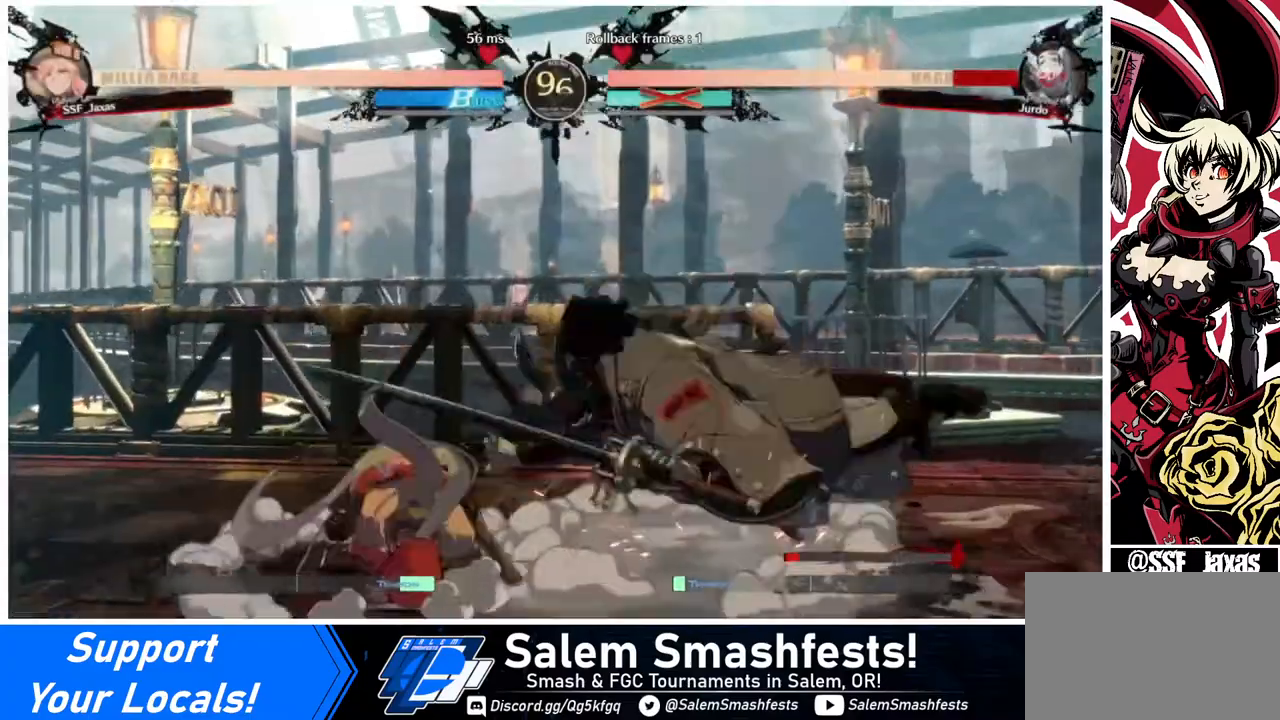
{"buttons": ["DPAD_LEFT"], "events": []}
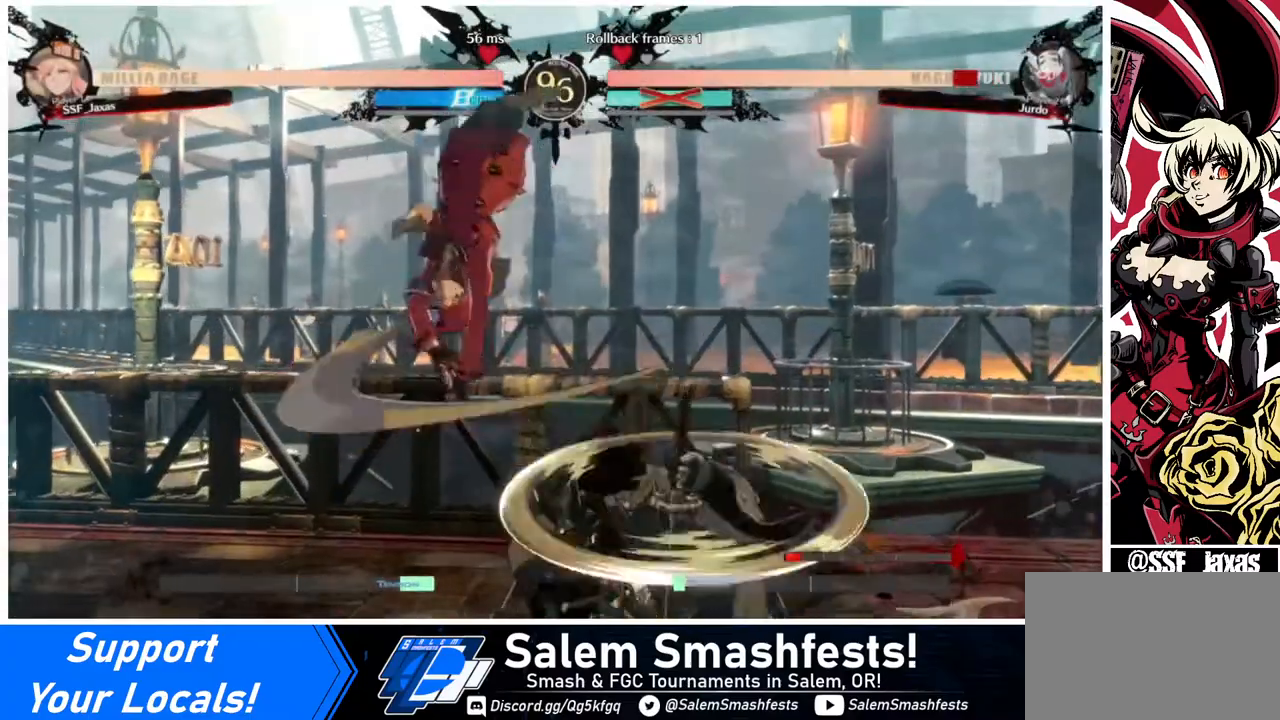
{"buttons": ["DPAD_LEFT"], "events": [[280, "SQUARE", "down"], [400, "SQUARE", "up"]]}
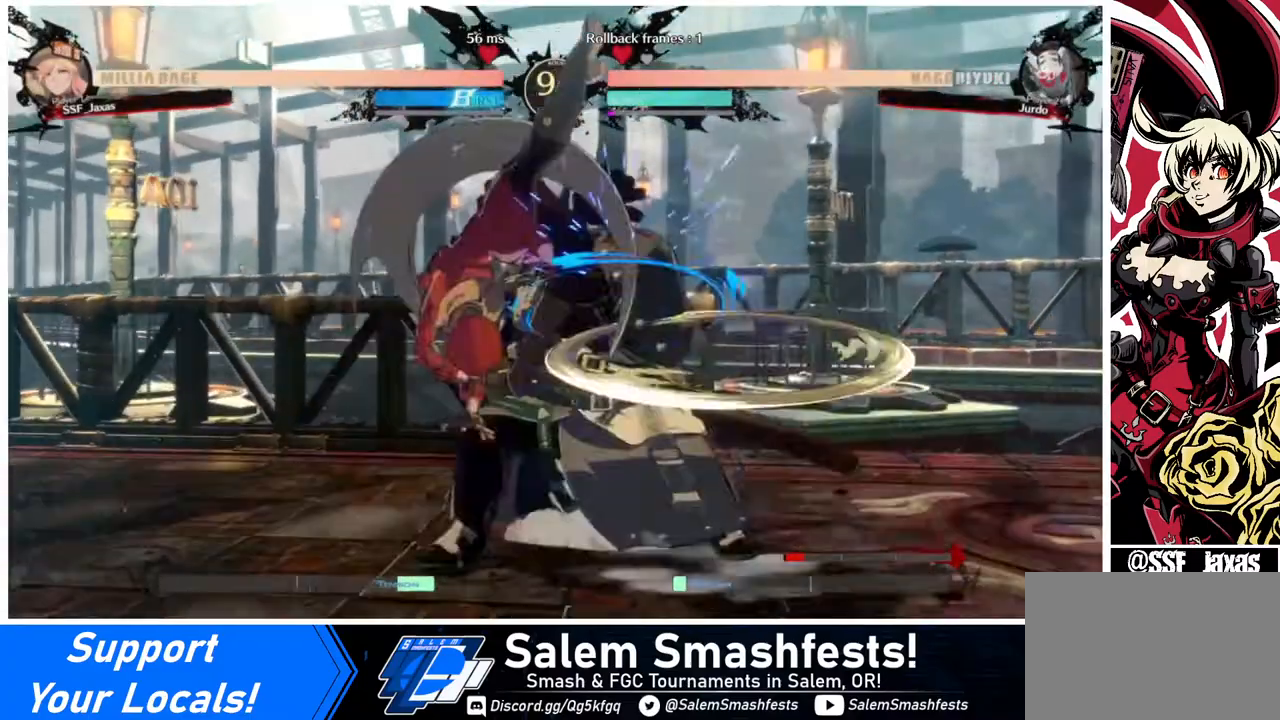
{"buttons": [], "events": [[80, "DPAD_LEFT", "up"], [120, "DPAD_RIGHT", "down"], [200, "DPAD_UP", "down"], [240, "DPAD_RIGHT", "up"], [240, "DPAD_UP", "up"]]}
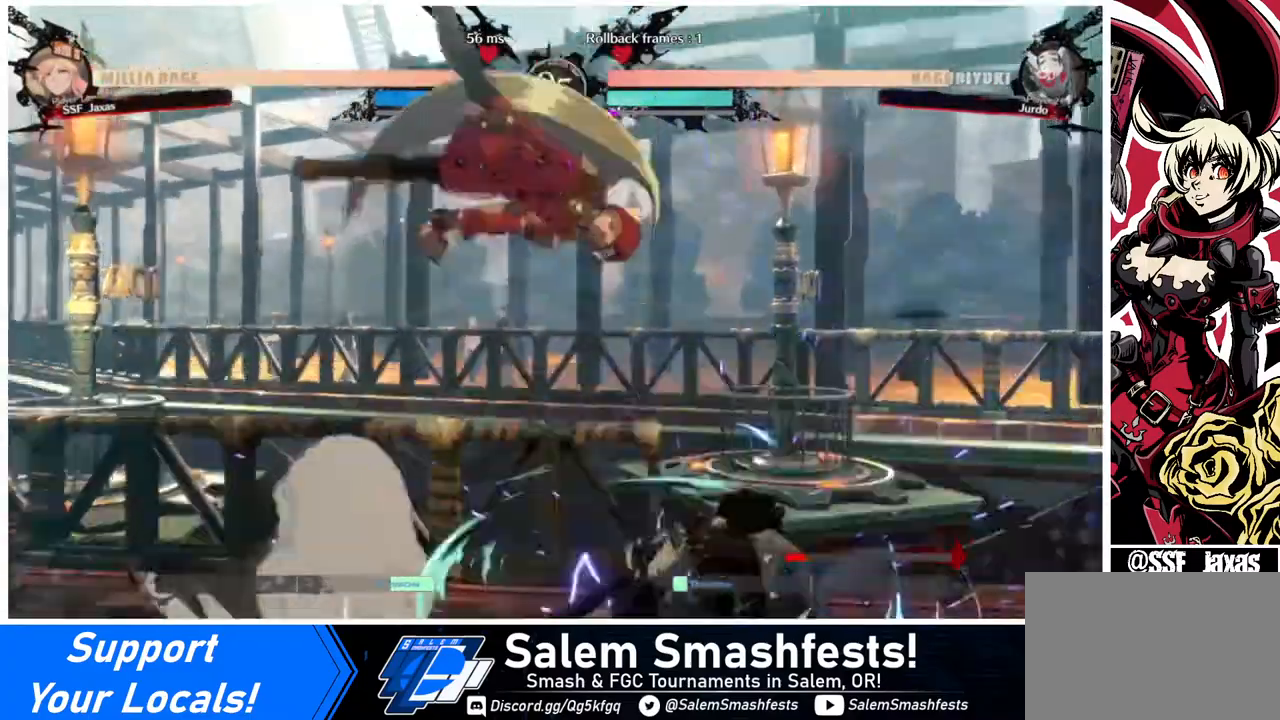
{"buttons": [], "events": [[200, "R1", "down"], [360, "R1", "up"]]}
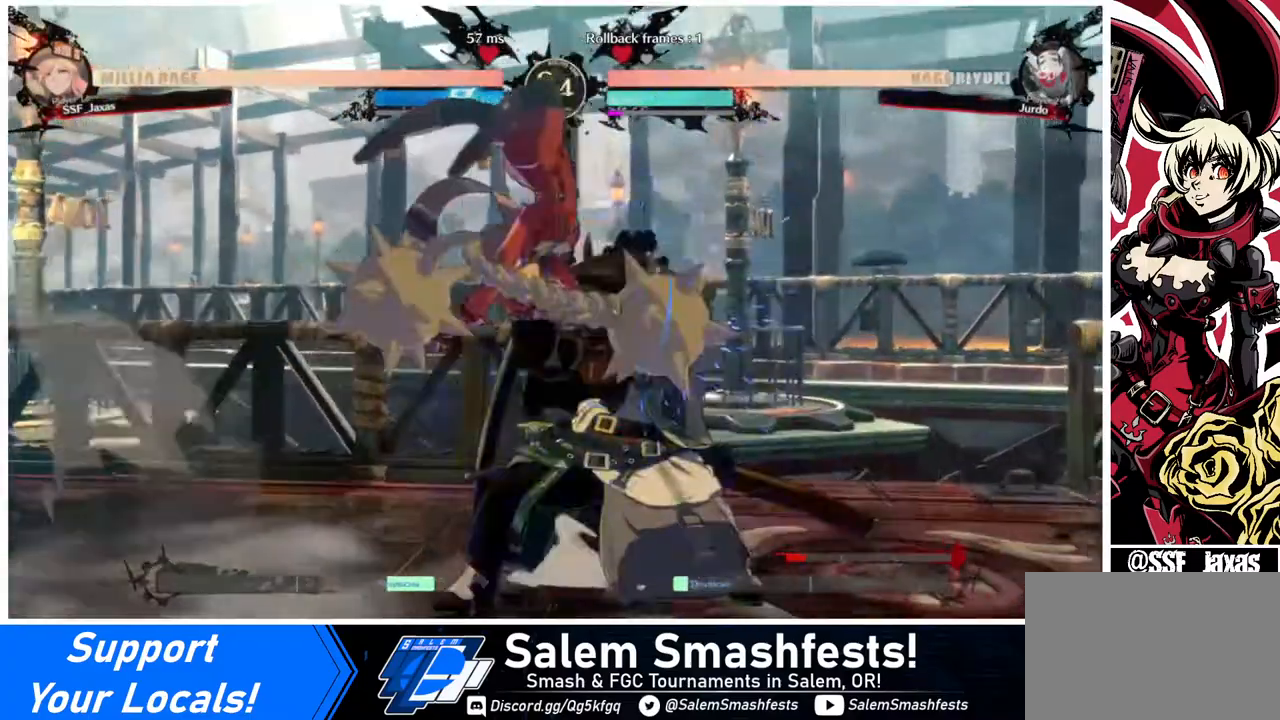
{"buttons": ["DPAD_DOWN"], "events": [[40, "DPAD_DOWN", "down"], [200, "SQUARE", "down"], [320, "SQUARE", "up"], [360, "R2", "down"], [480, "R2", "up"]]}
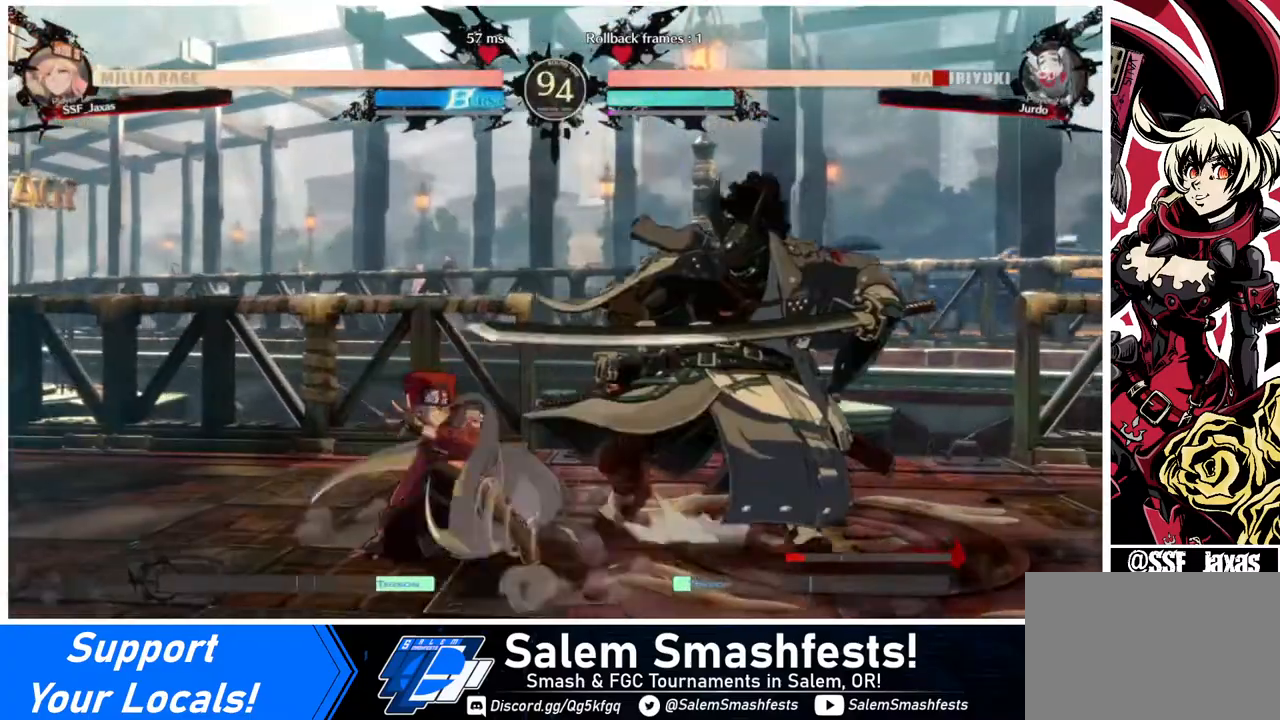
{"buttons": [], "events": [[40, "DPAD_DOWN", "up"], [240, "DPAD_DOWN", "down"], [320, "DPAD_RIGHT", "down"], [360, "DPAD_DOWN", "up"], [400, "R1", "down"], [480, "DPAD_RIGHT", "up"], [480, "R1", "up"]]}
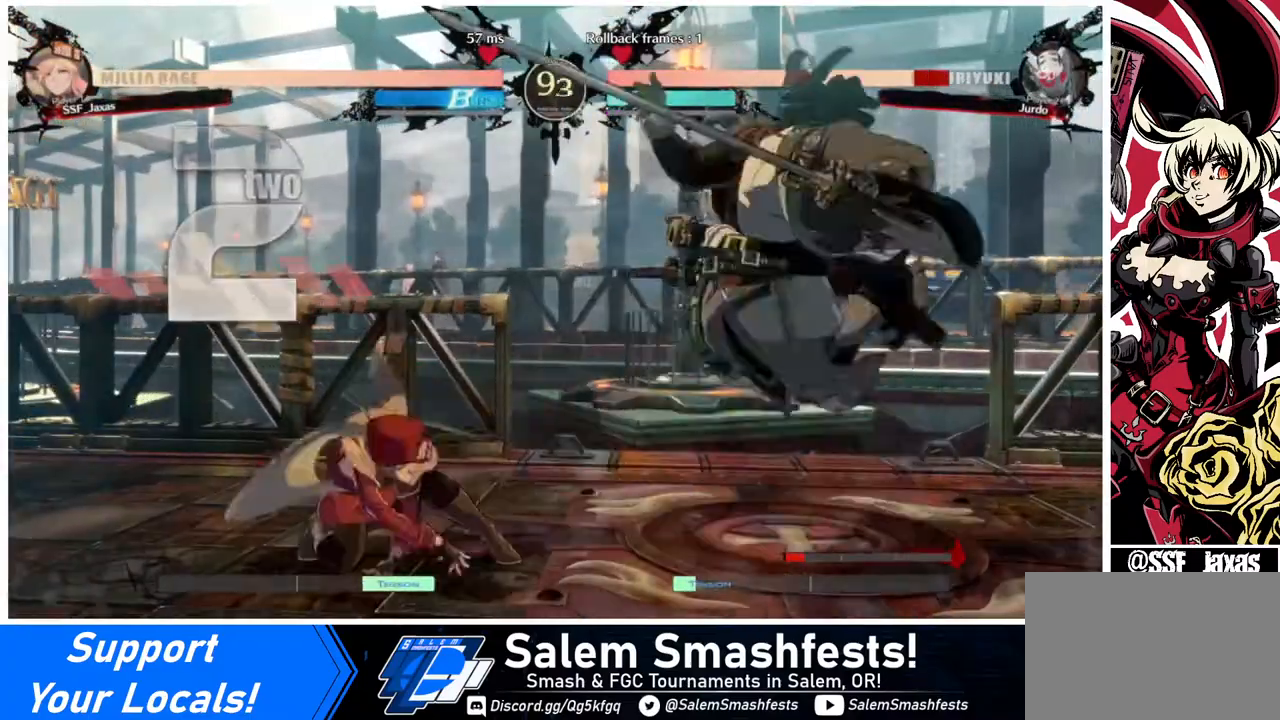
{"buttons": [], "events": []}
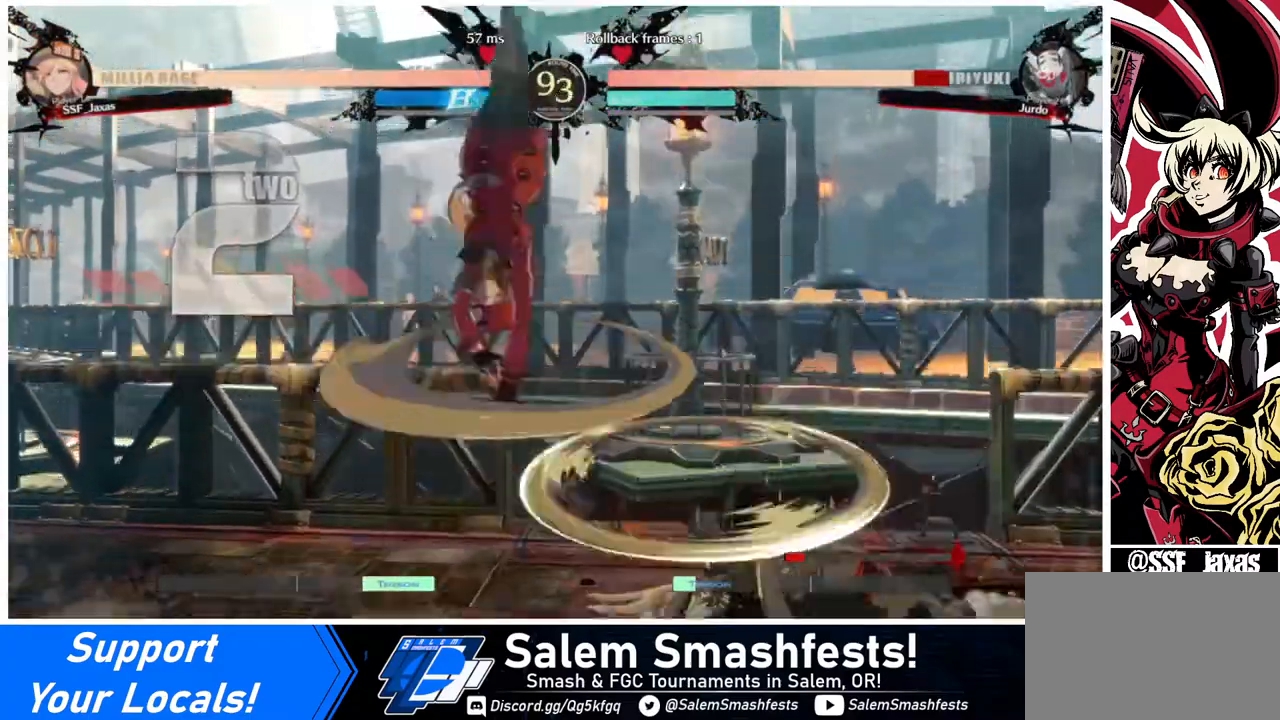
{"buttons": [], "events": [[360, "L1", "down"], [440, "L1", "up"]]}
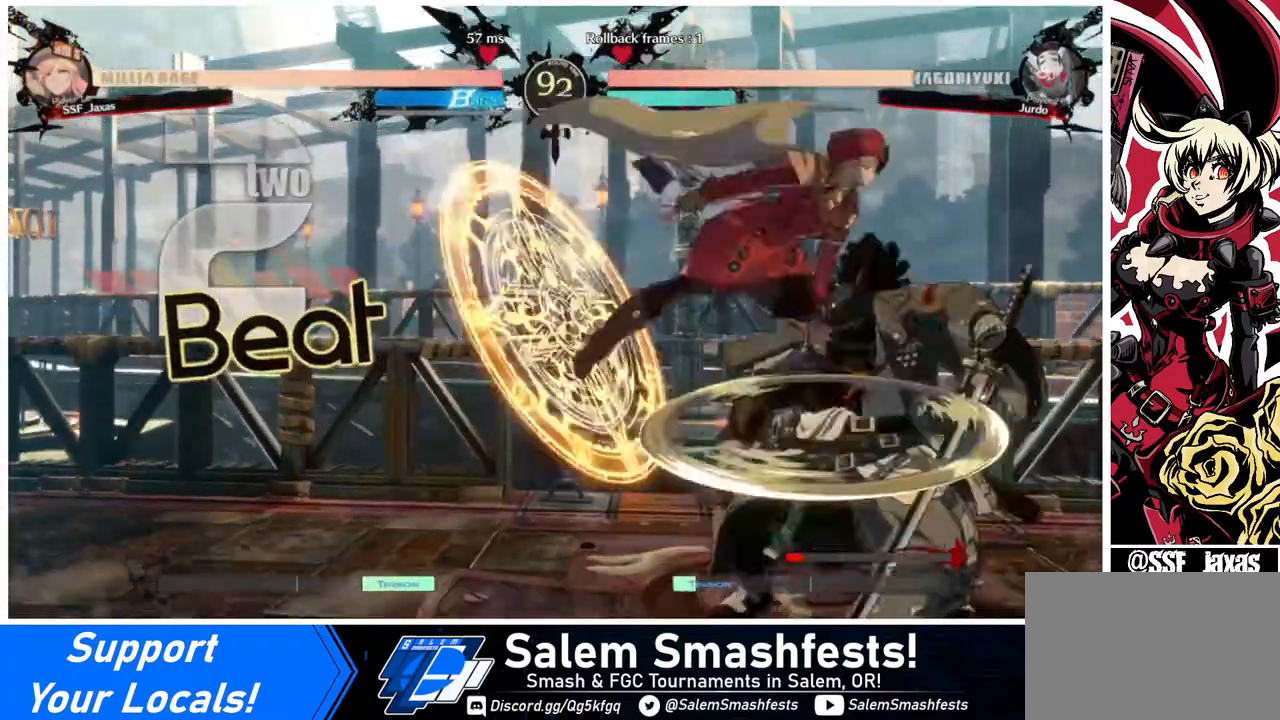
{"buttons": [], "events": []}
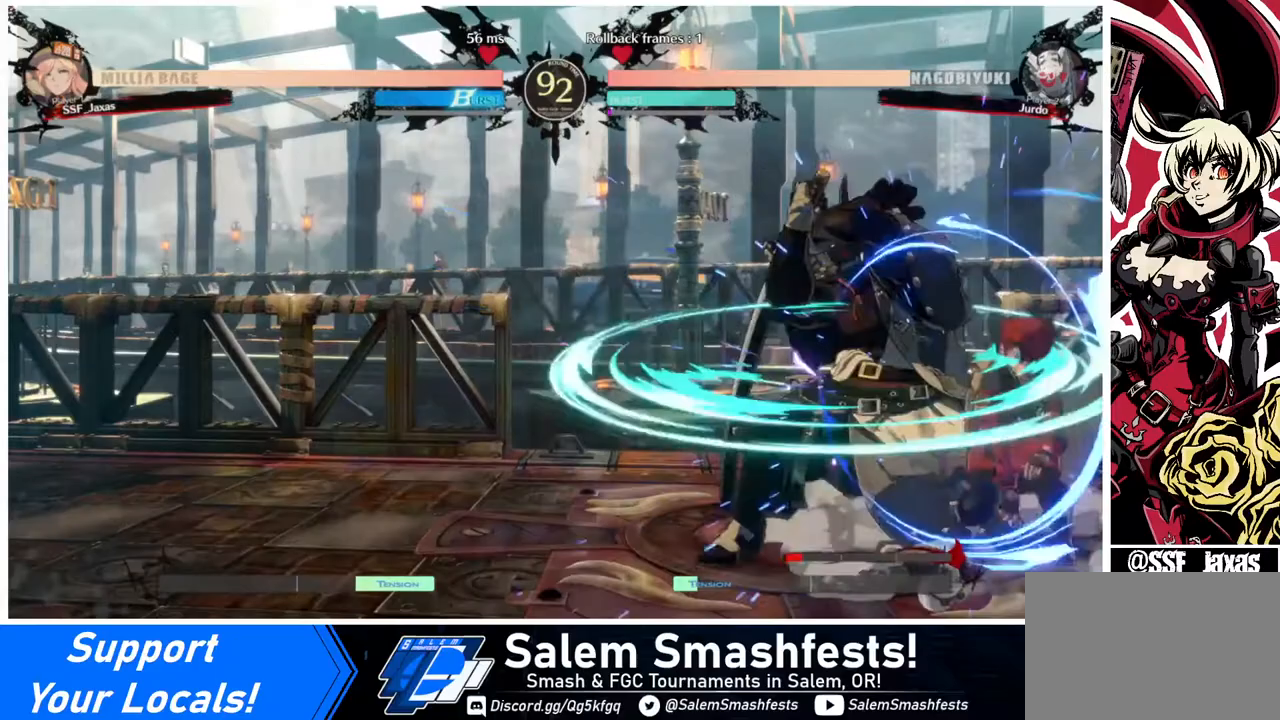
{"buttons": [], "events": [[40, "TRIANGLE", "down"], [200, "TRIANGLE", "up"]]}
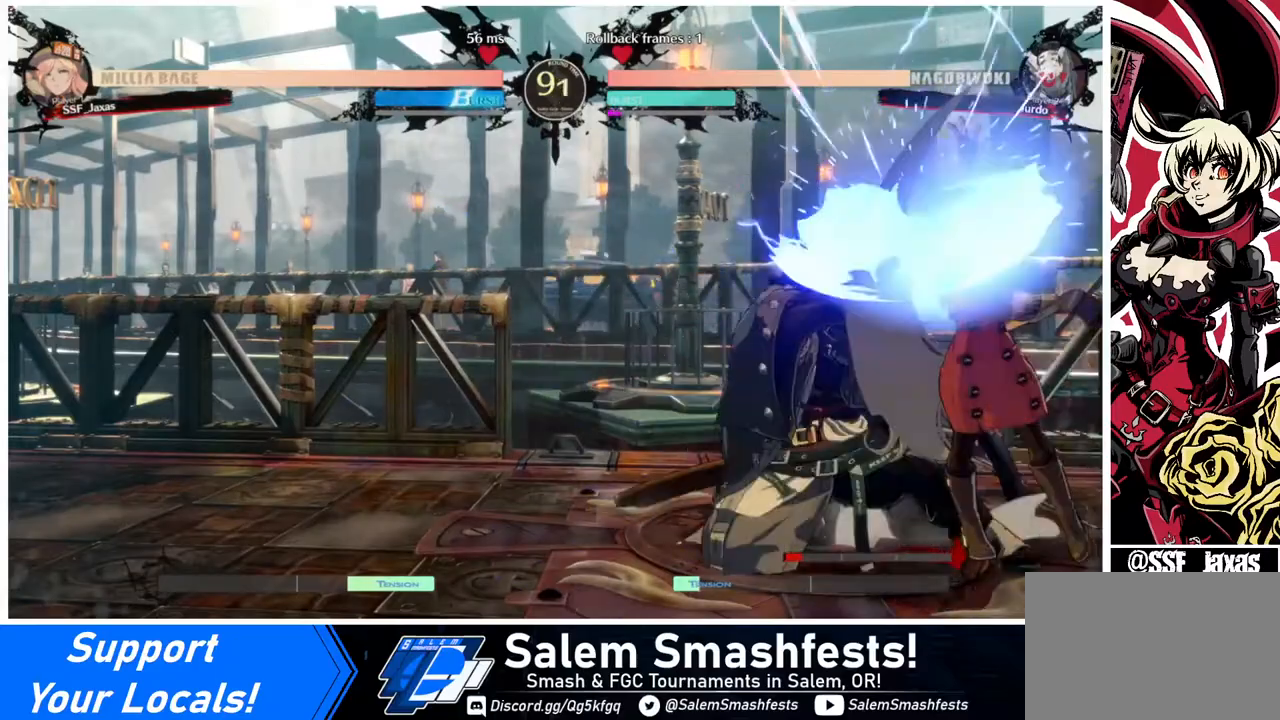
{"buttons": [], "events": [[160, "DPAD_DOWN", "down"], [320, "TRIANGLE", "down"], [480, "DPAD_DOWN", "up"], [480, "TRIANGLE", "up"]]}
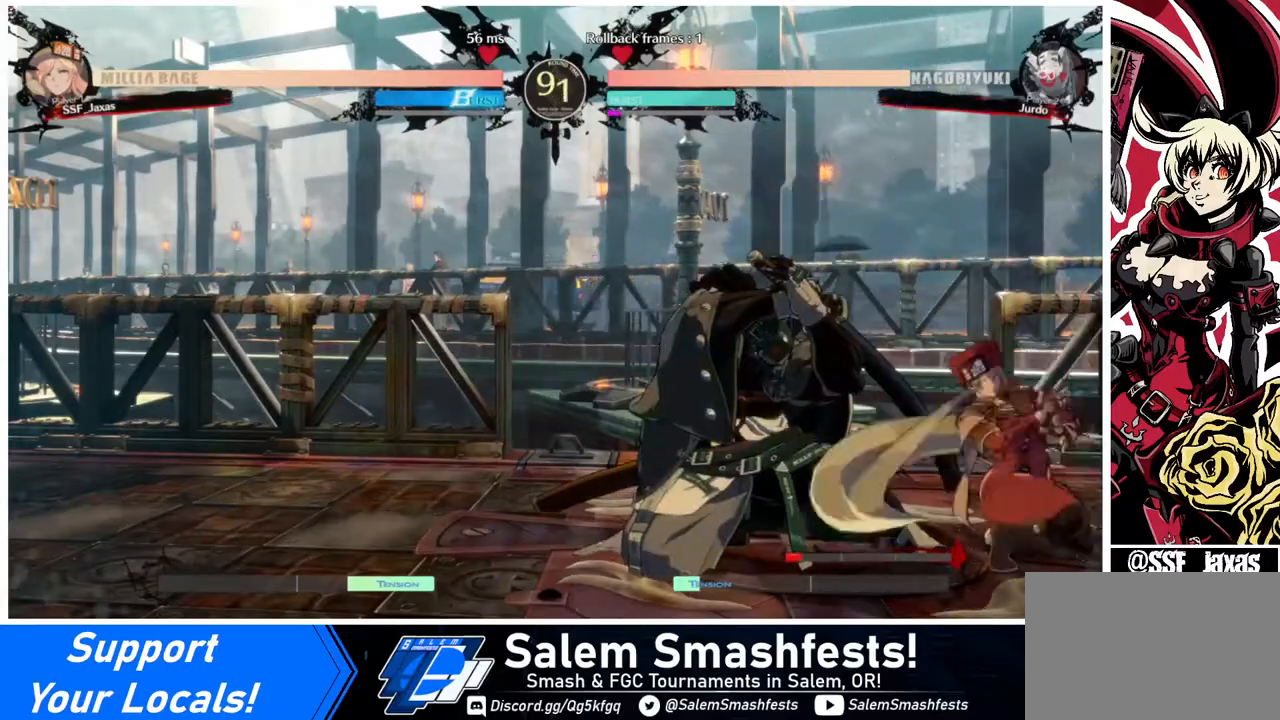
{"buttons": [], "events": [[280, "R1", "down"], [440, "R1", "up"]]}
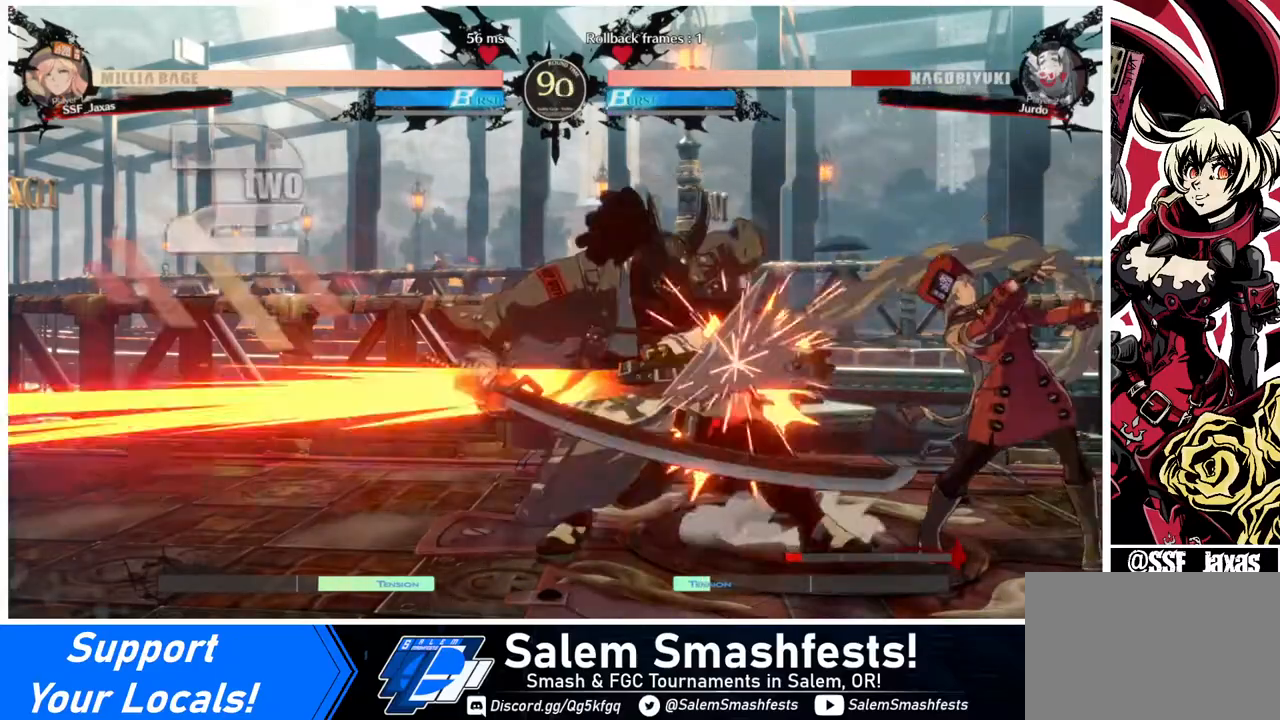
{"buttons": [], "events": [[40, "DPAD_DOWN", "down"], [80, "DPAD_LEFT", "down"], [120, "DPAD_DOWN", "up"], [120, "TRIANGLE", "down"], [200, "DPAD_LEFT", "up"], [240, "TRIANGLE", "up"]]}
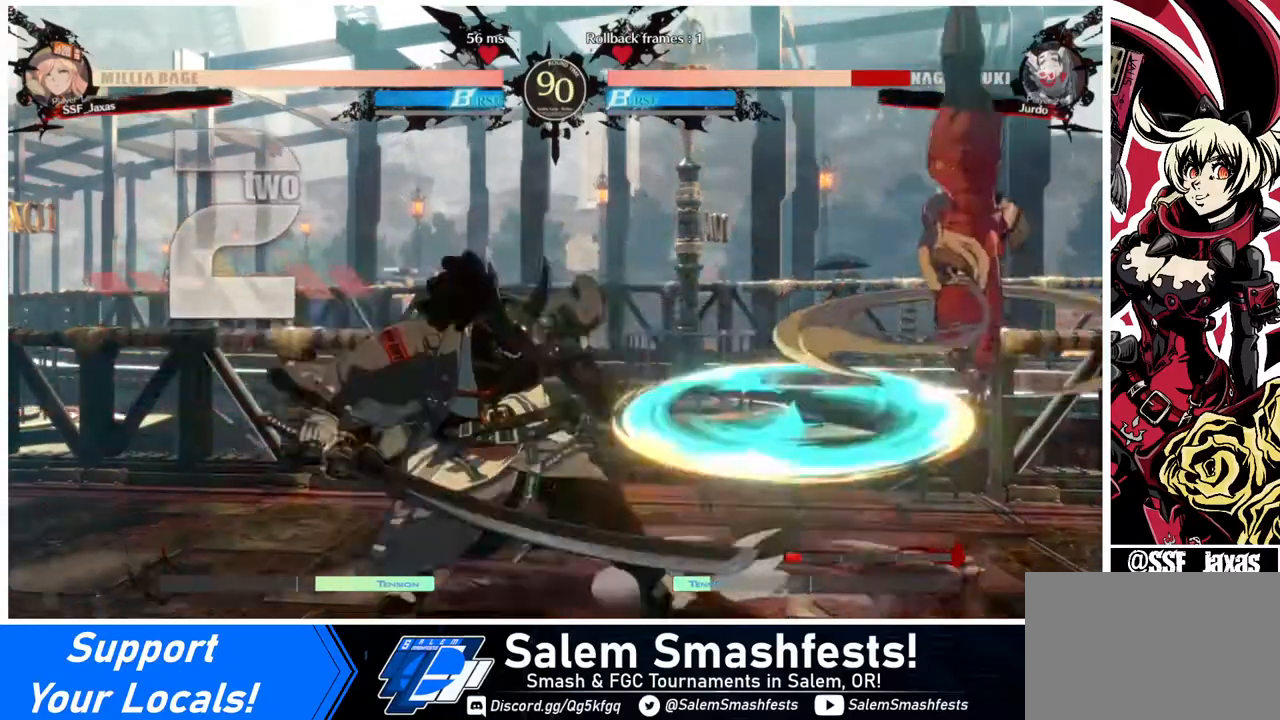
{"buttons": ["DPAD_LEFT"], "events": [[440, "DPAD_LEFT", "down"]]}
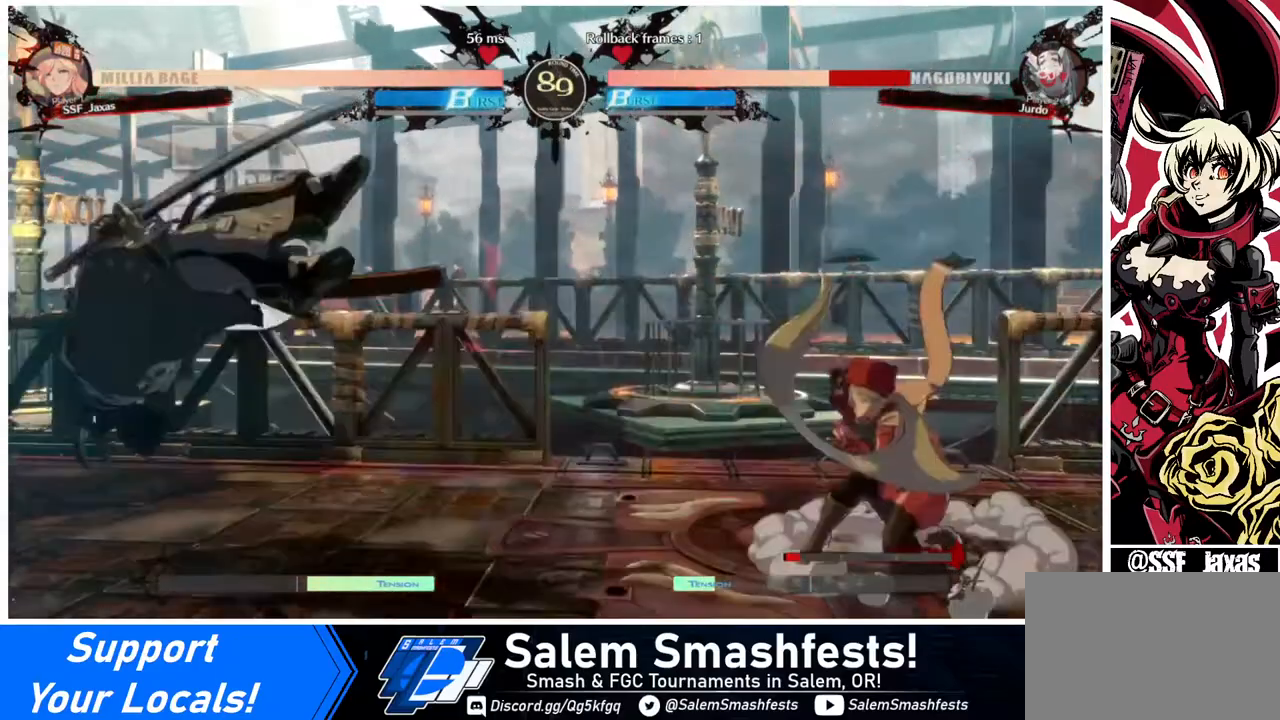
{"buttons": ["DPAD_LEFT"], "events": []}